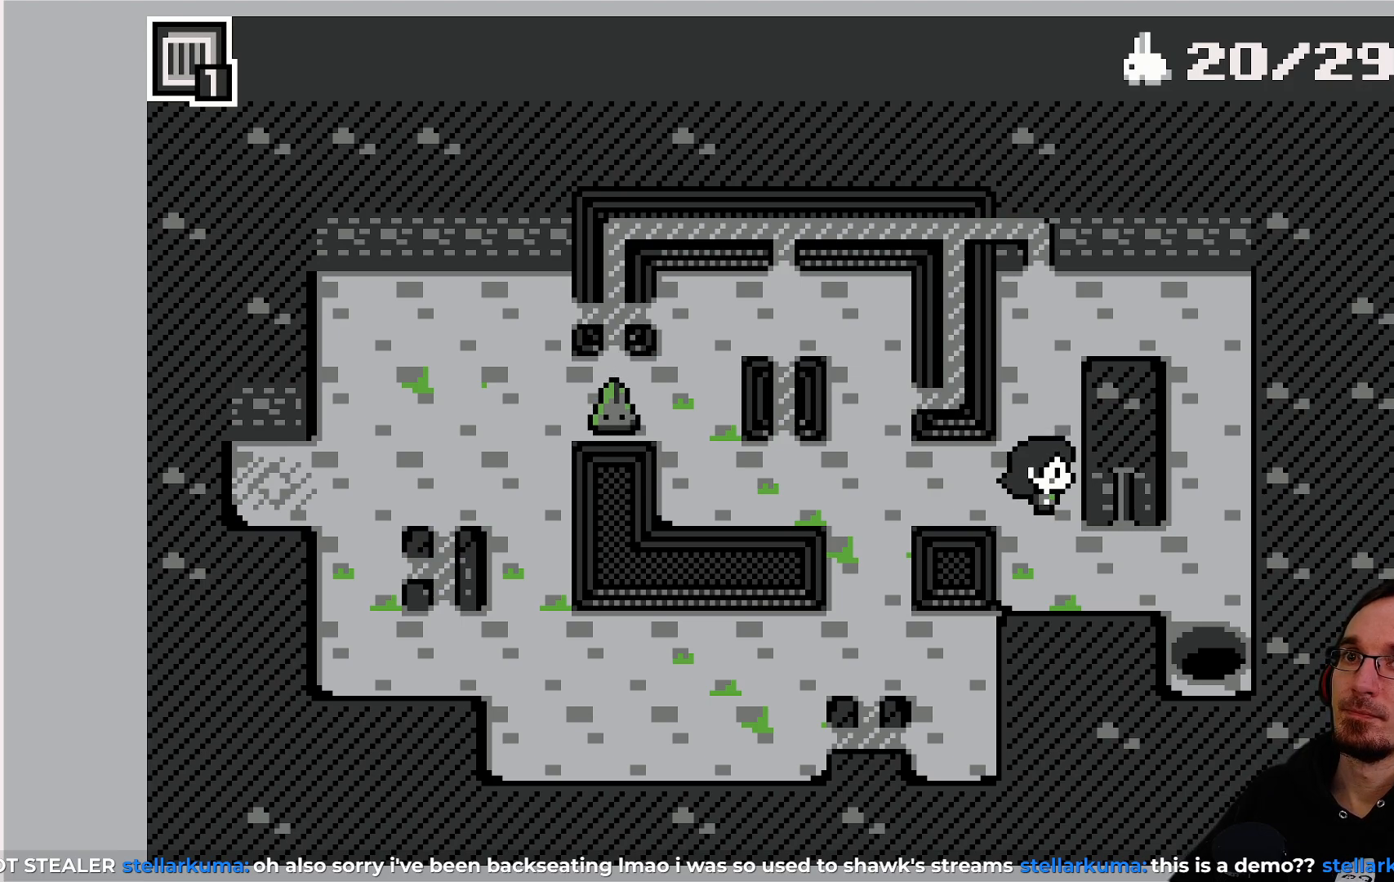
Gameplay with a controller (PlayStation layout); each line is a JSON object with the inputs held at the frame after it. "events" lists button and stick changes between this image and that frame as [ms after this image, input, new state], when the widget could be followed in between. Not read: L3 R3 right_stick.
{"buttons": [], "left_stick": "center", "events": [[267, "DPAD_DOWN", "down"], [467, "DPAD_DOWN", "up"]]}
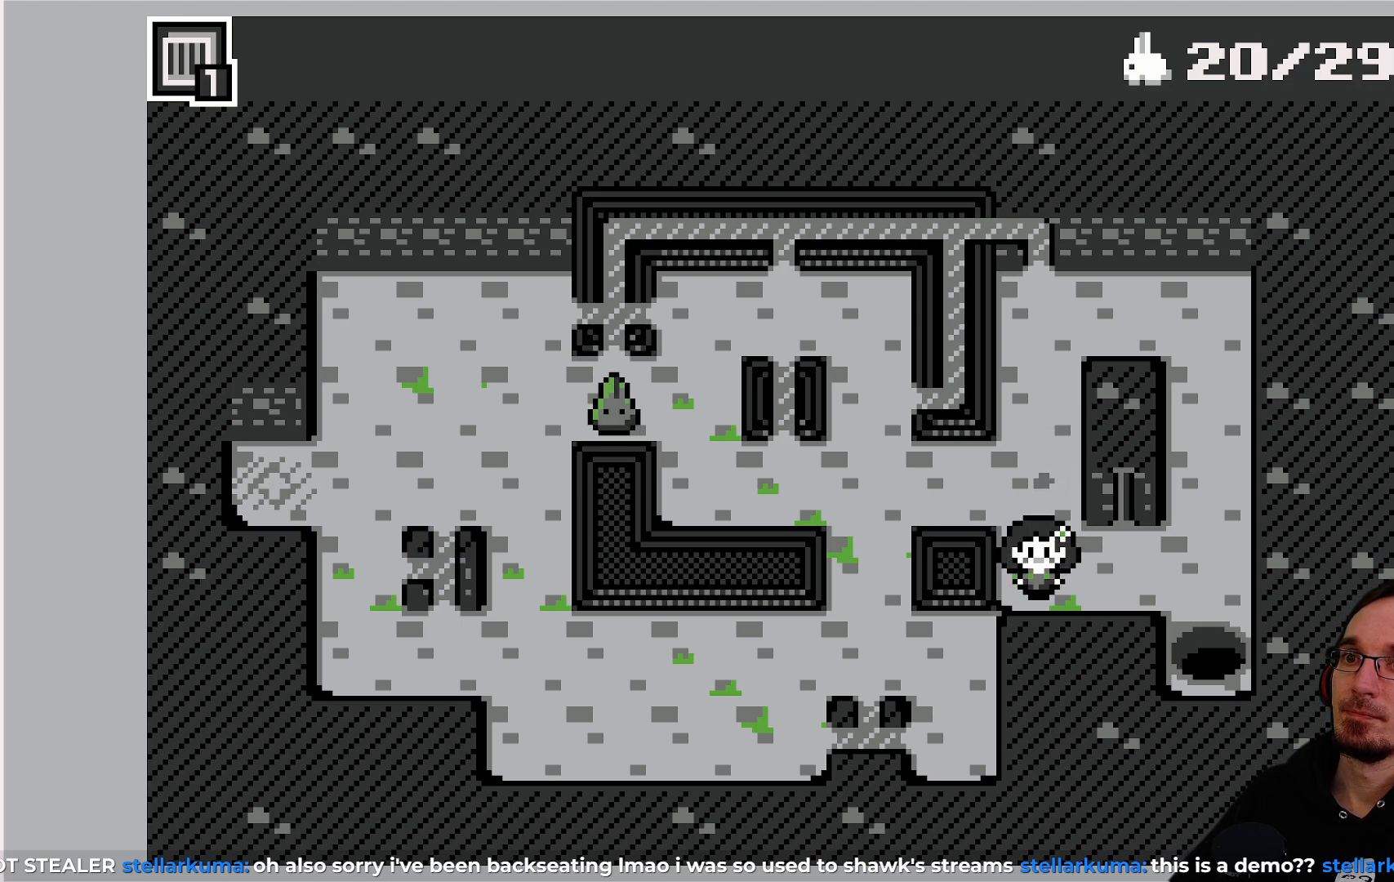
{"buttons": ["DPAD_LEFT"], "left_stick": "center", "events": [[183, "DPAD_UP", "down"], [233, "DPAD_UP", "up"], [367, "DPAD_LEFT", "down"]]}
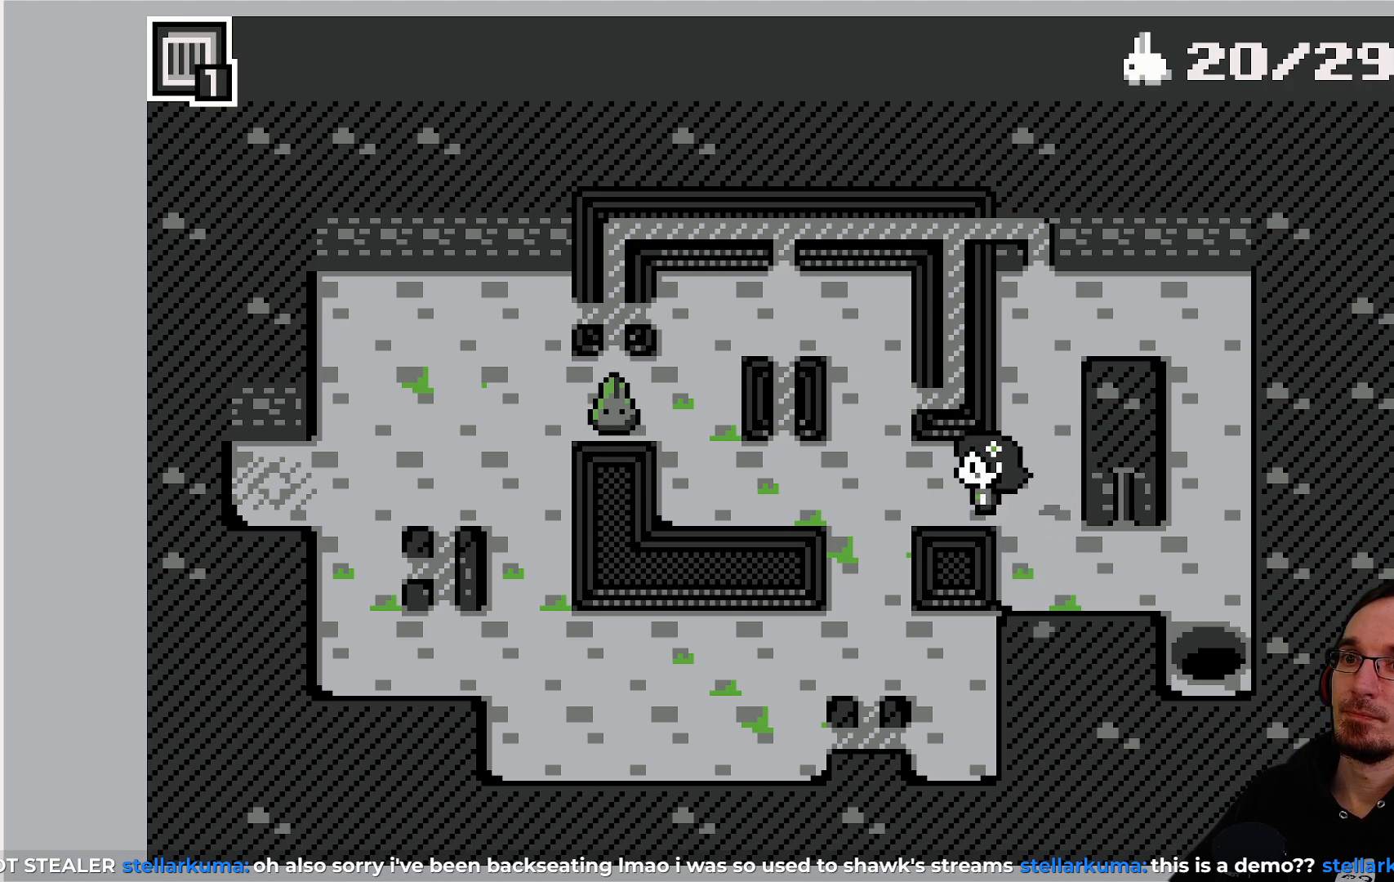
{"buttons": ["DPAD_DOWN"], "left_stick": "center", "events": [[67, "DPAD_LEFT", "up"], [217, "DPAD_DOWN", "down"]]}
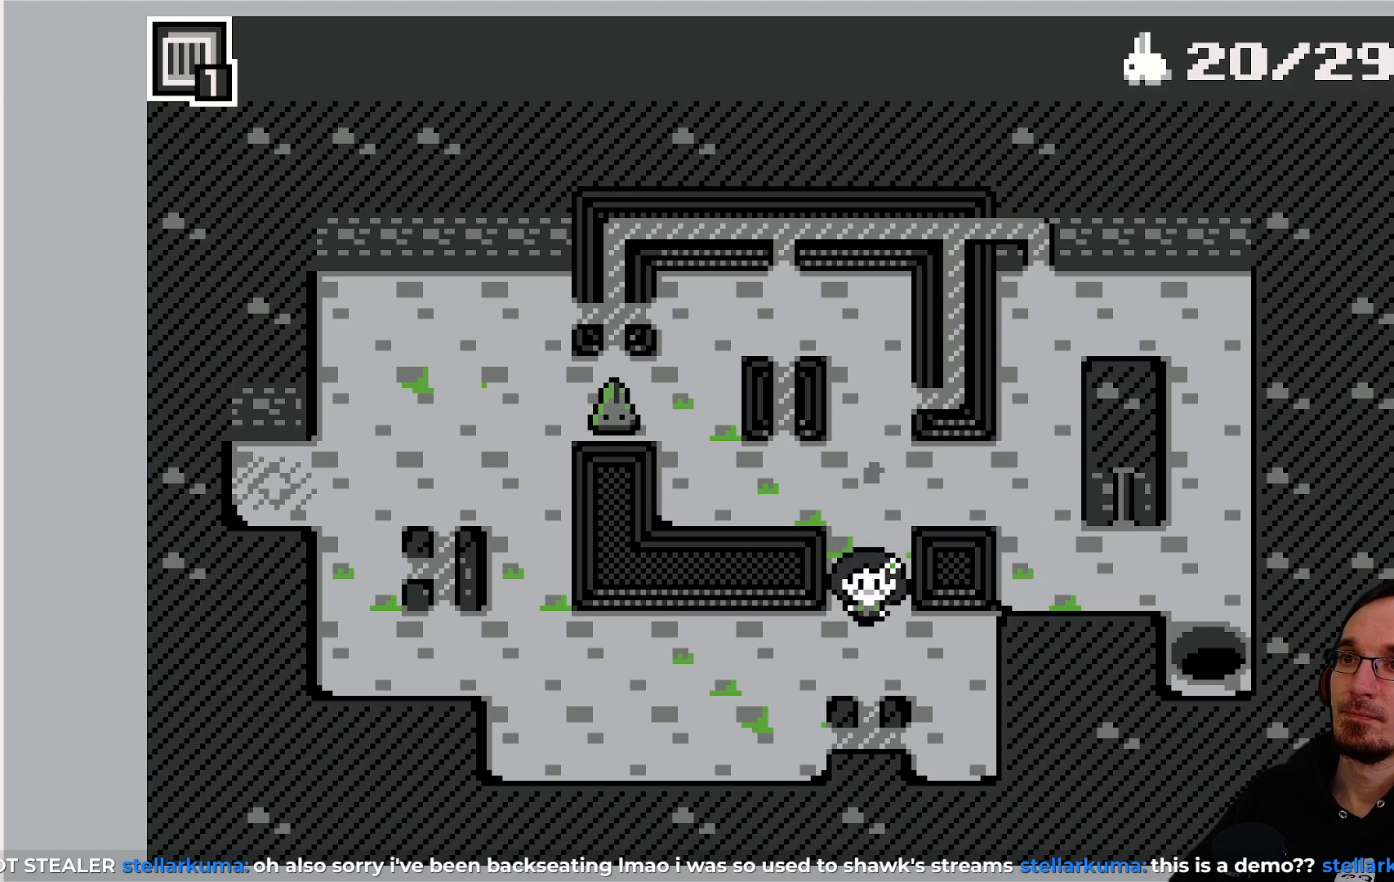
{"buttons": ["DPAD_UP"], "left_stick": "center", "events": [[17, "DPAD_DOWN", "up"], [383, "DPAD_UP", "down"]]}
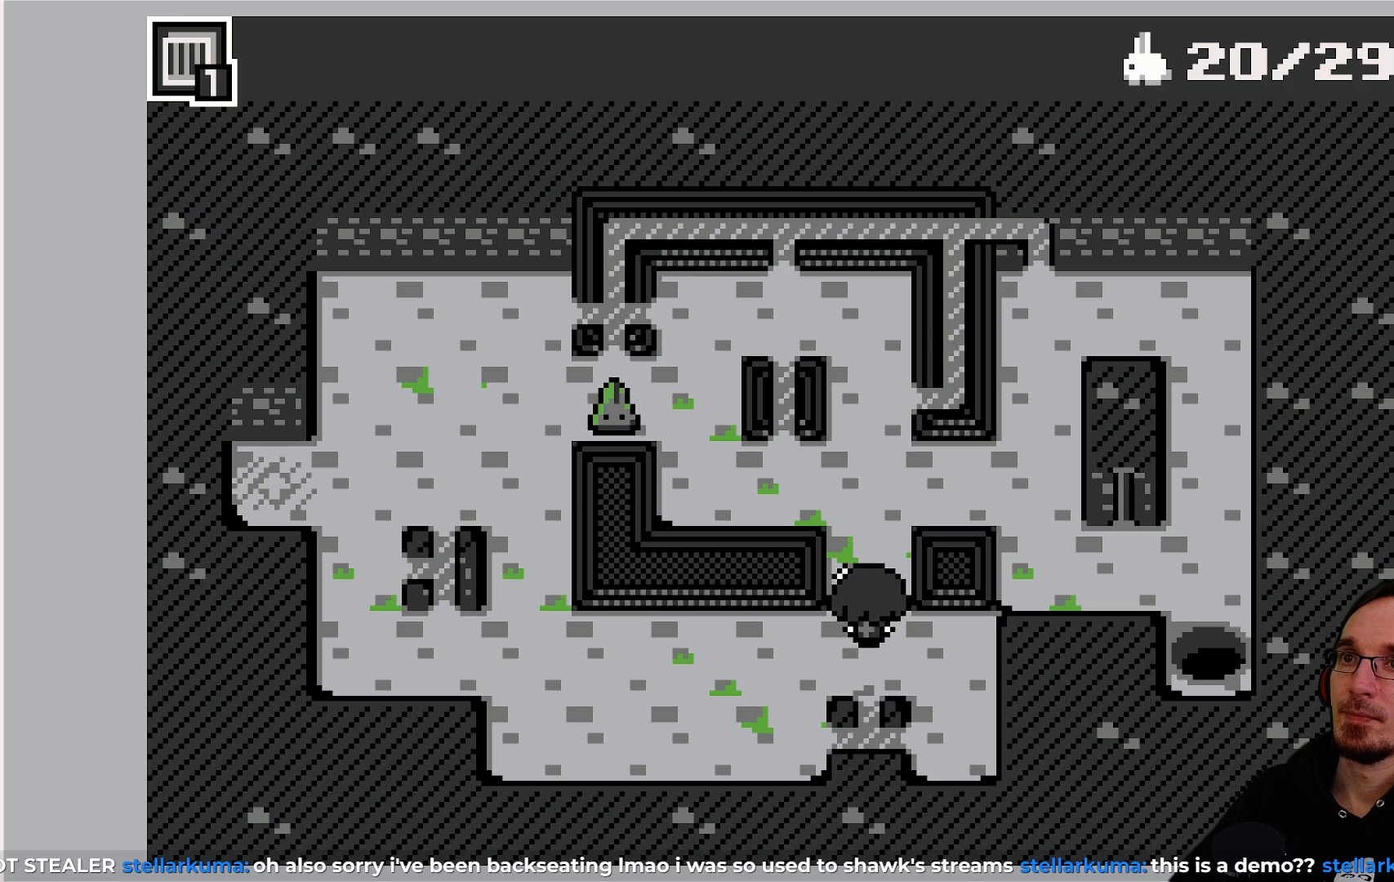
{"buttons": [], "left_stick": "center", "events": [[133, "DPAD_UP", "up"]]}
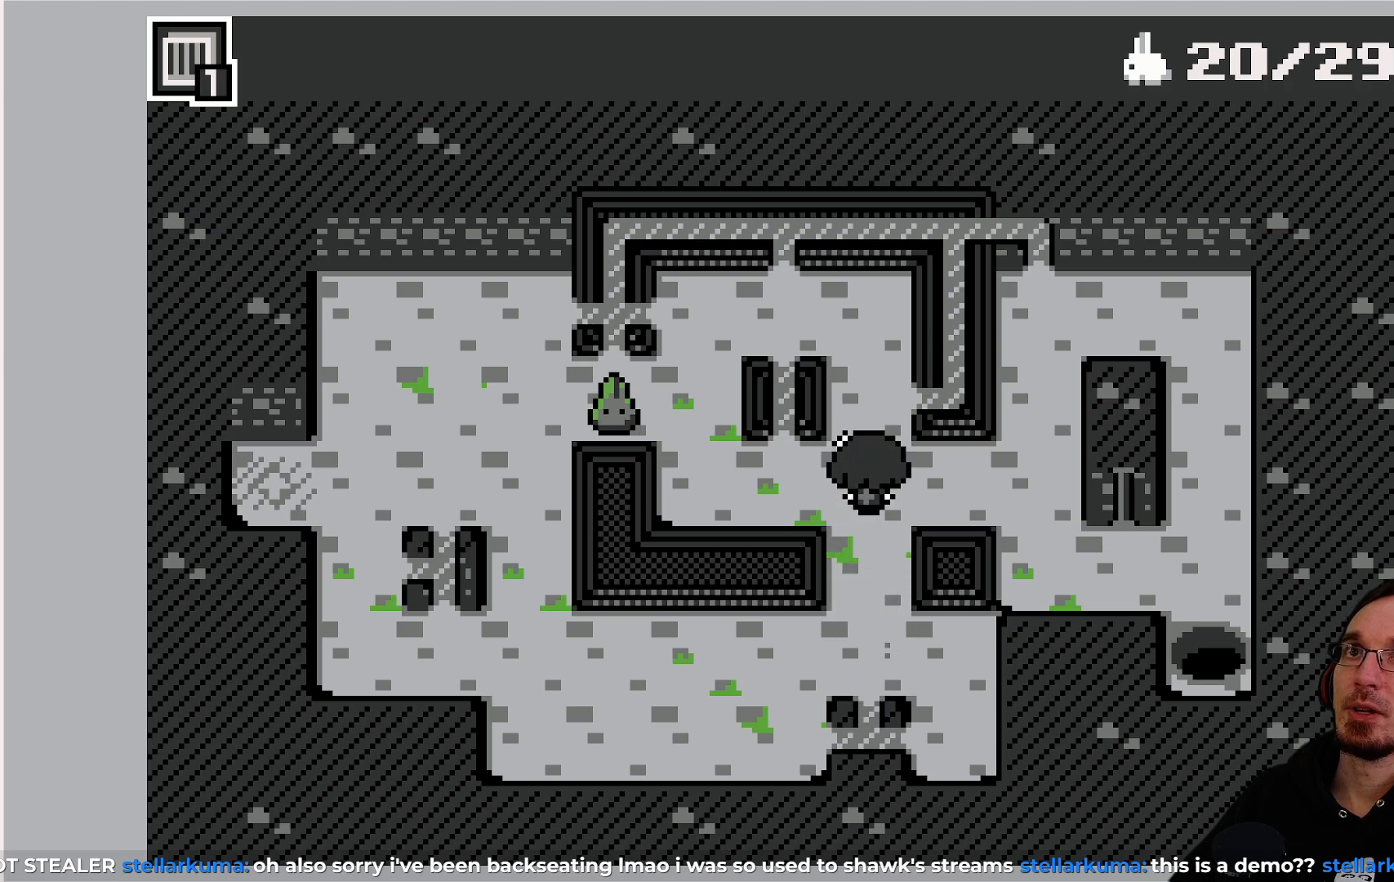
{"buttons": ["DPAD_RIGHT"], "left_stick": "center", "events": [[267, "DPAD_RIGHT", "down"]]}
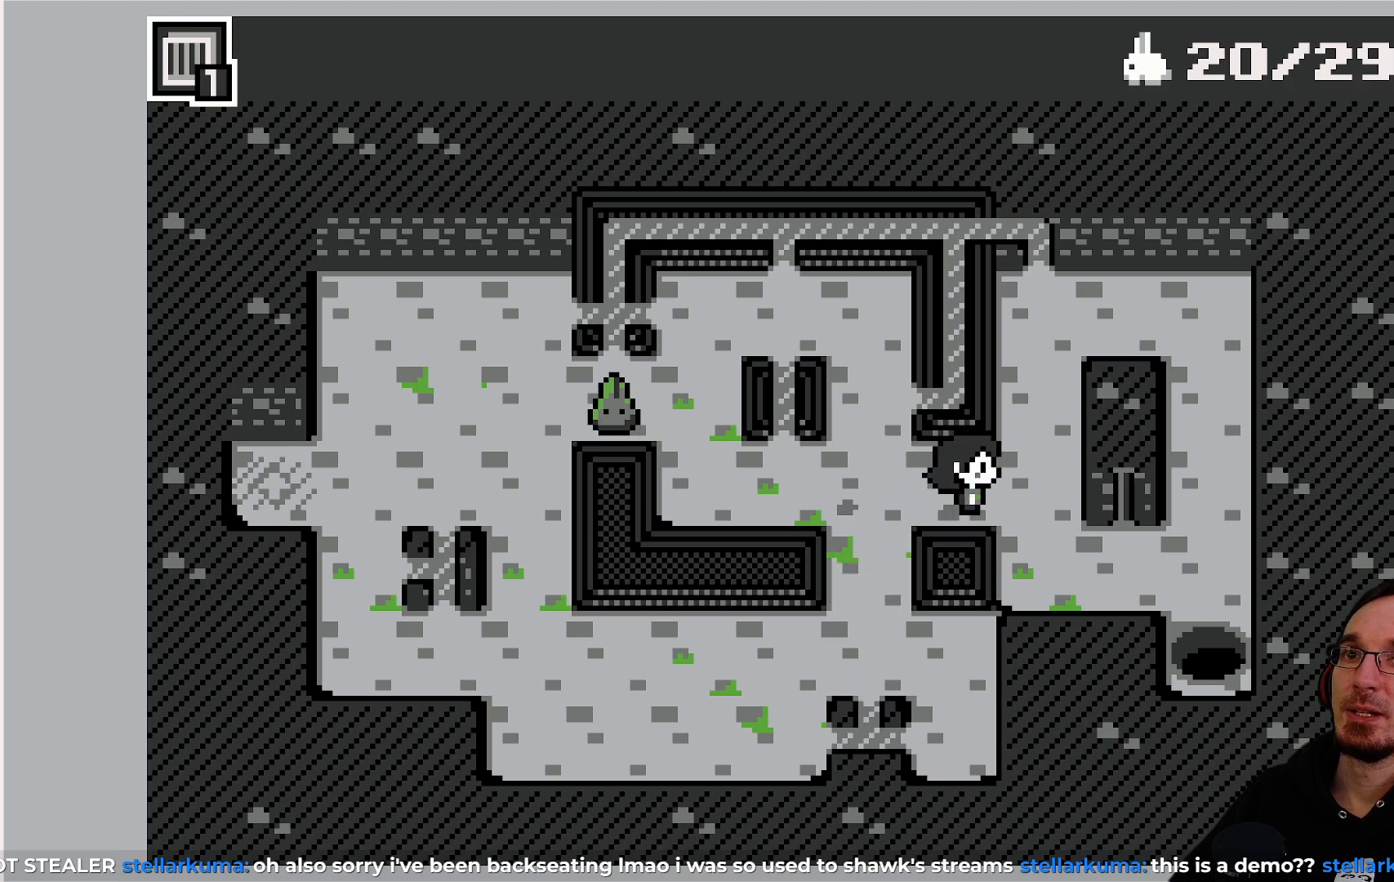
{"buttons": [], "left_stick": "center", "events": [[50, "DPAD_RIGHT", "up"], [283, "DPAD_DOWN", "down"], [400, "DPAD_DOWN", "up"]]}
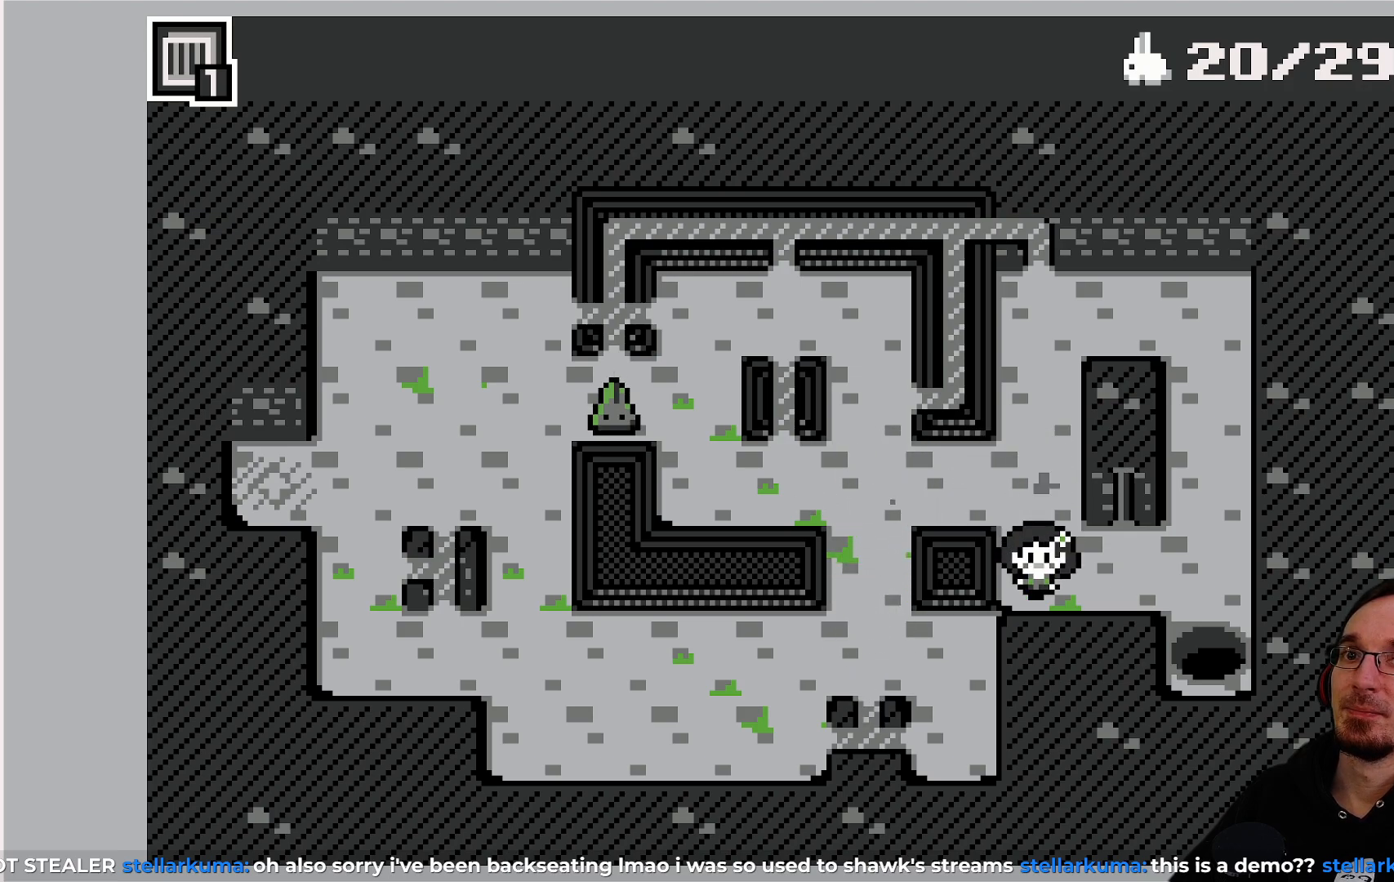
{"buttons": [], "left_stick": "center", "events": [[67, "DPAD_RIGHT", "down"], [350, "DPAD_RIGHT", "up"]]}
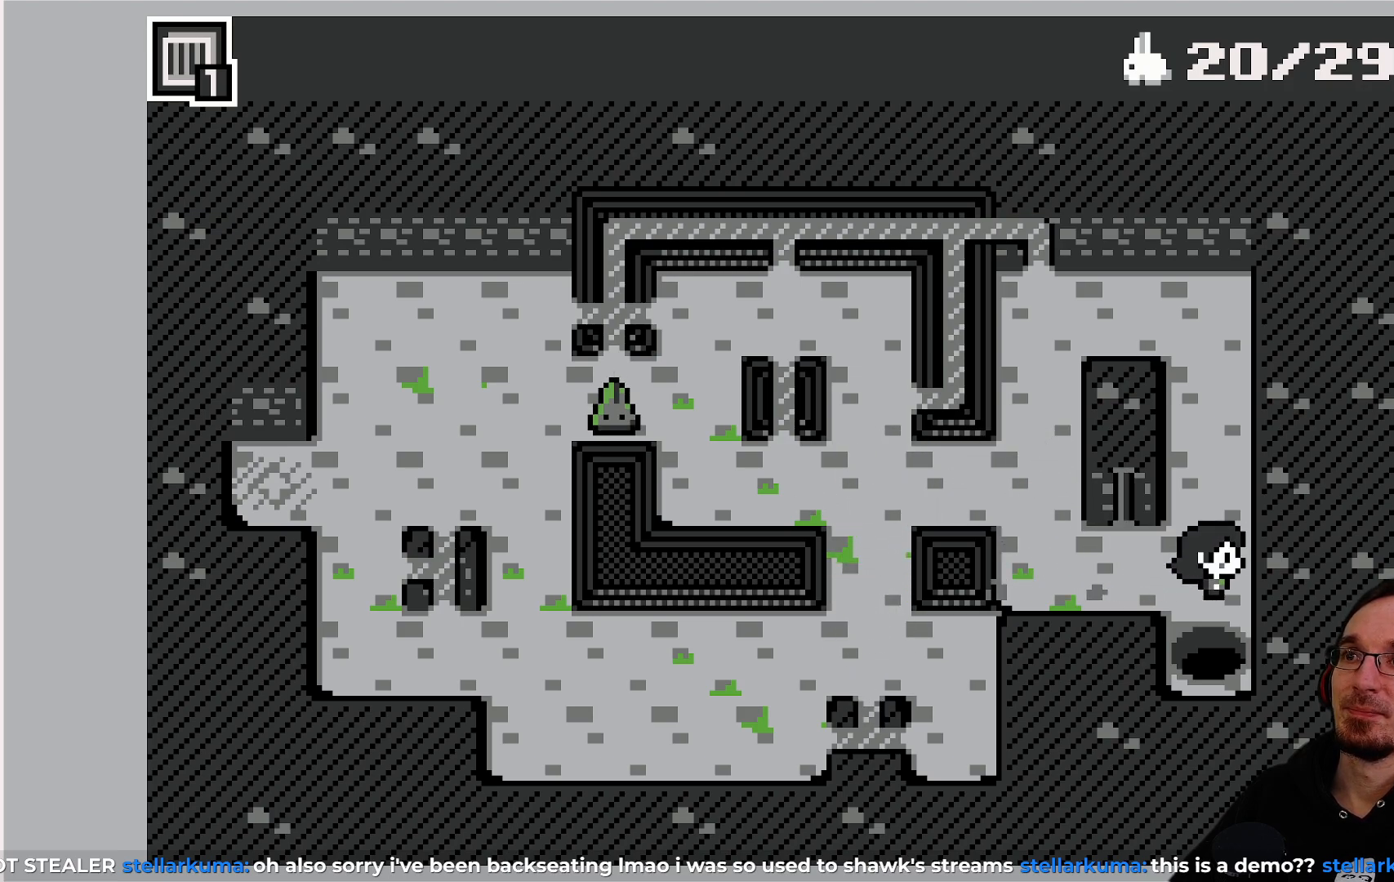
{"buttons": [], "left_stick": "center", "events": []}
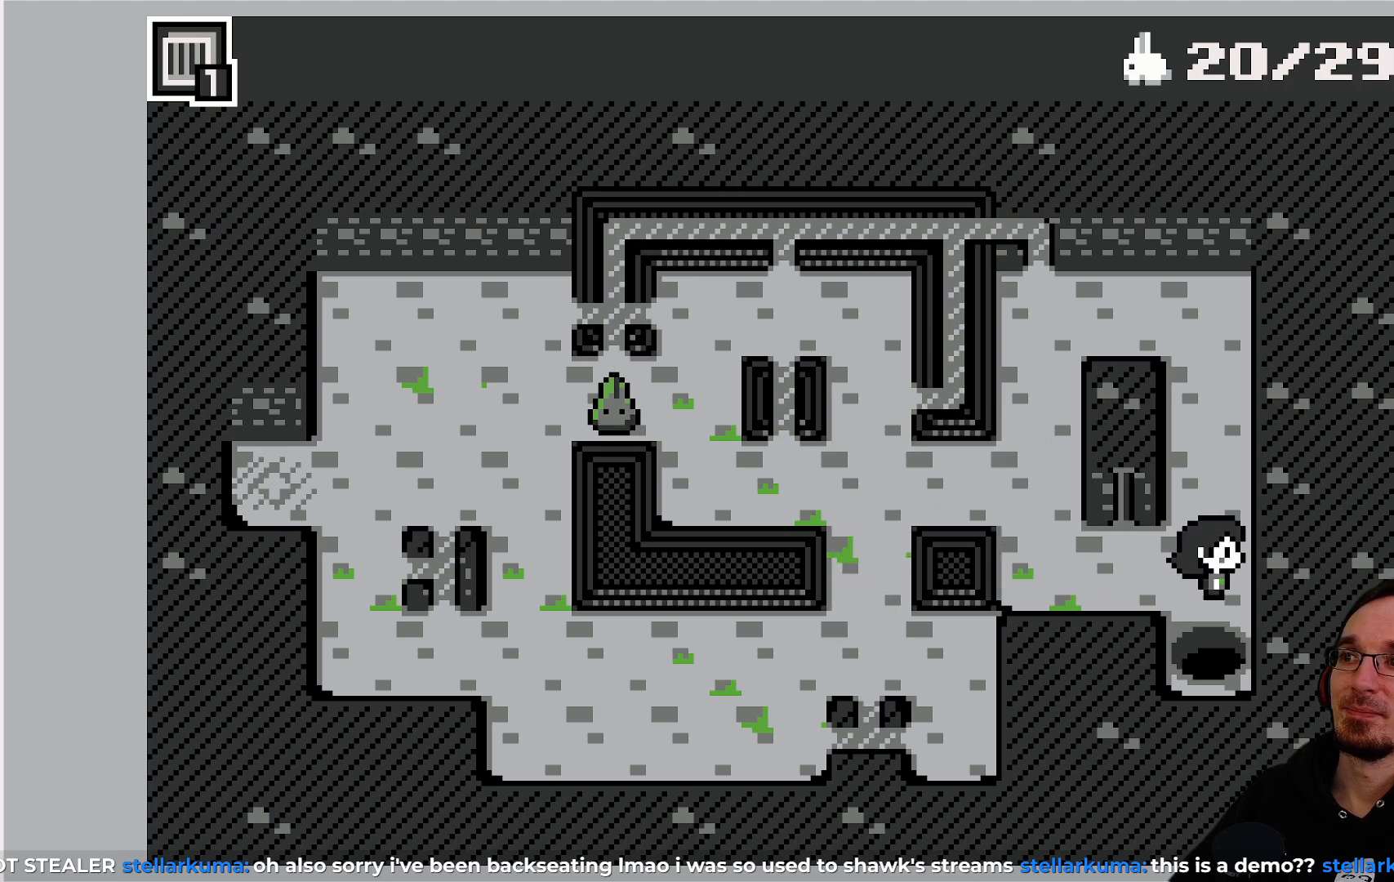
{"buttons": ["DPAD_DOWN"], "left_stick": "center", "events": [[483, "DPAD_DOWN", "down"]]}
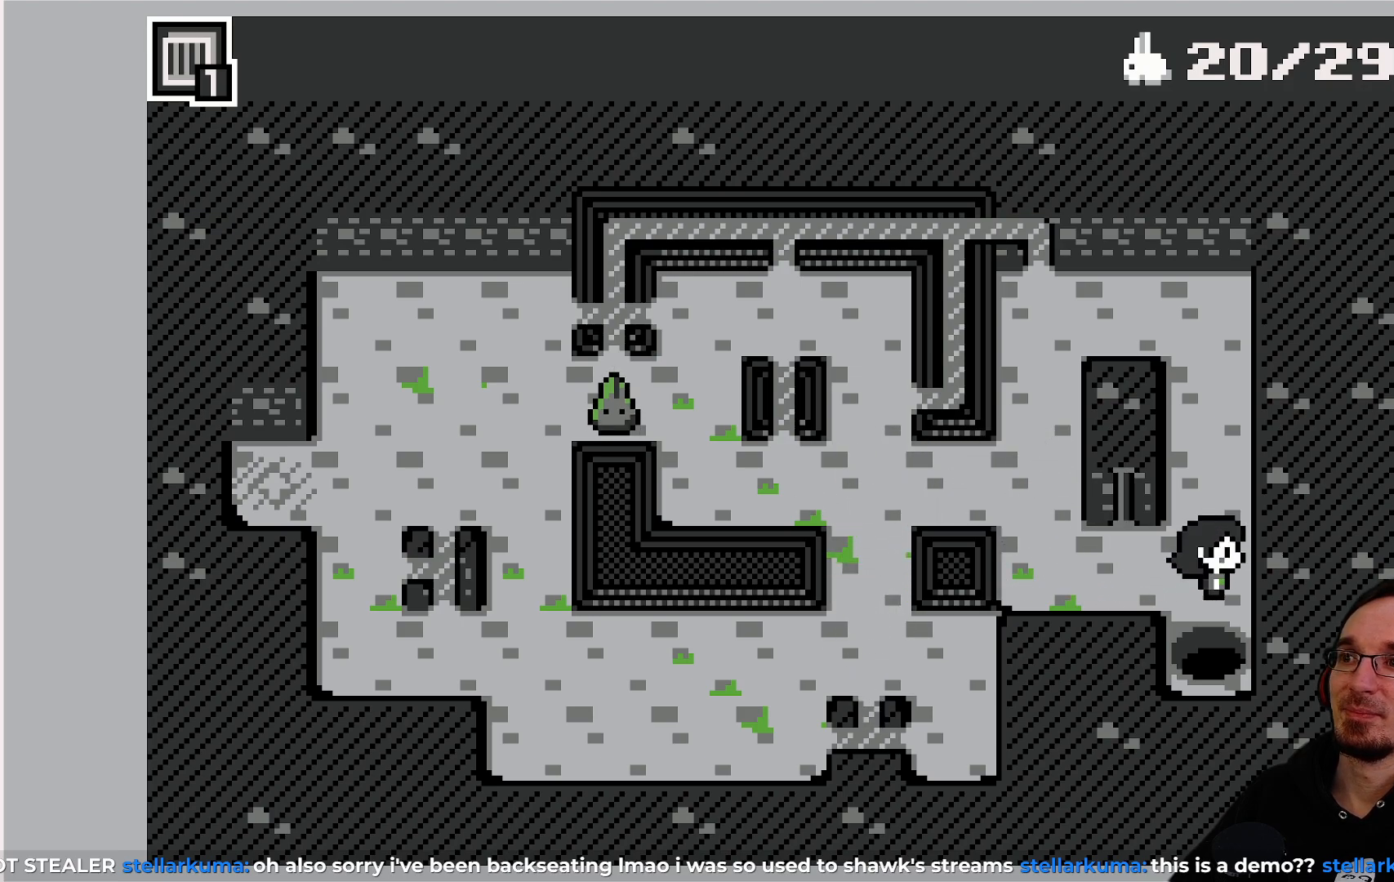
{"buttons": [], "left_stick": "center", "events": [[117, "DPAD_DOWN", "up"]]}
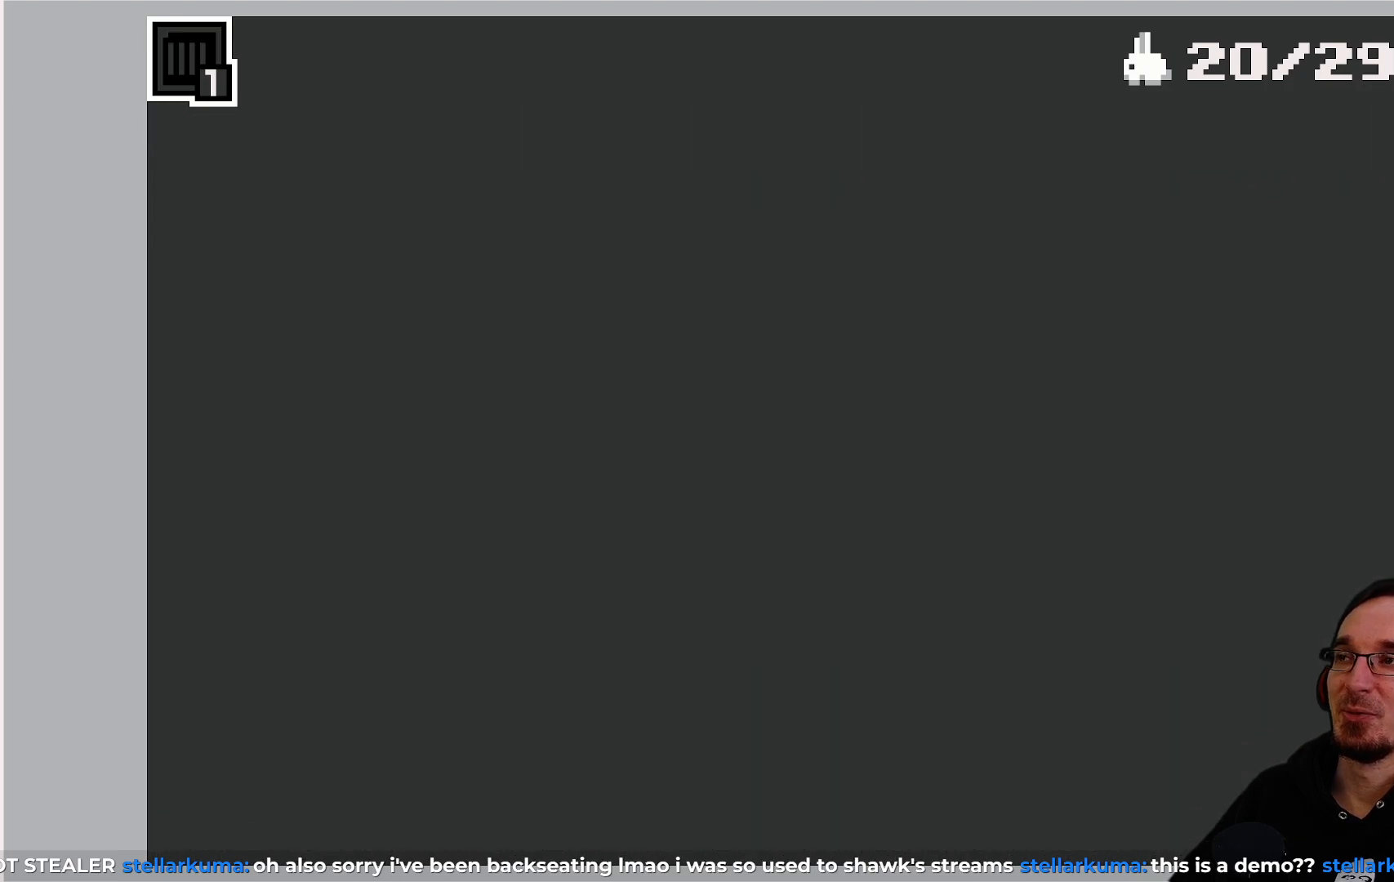
{"buttons": [], "left_stick": "center", "events": []}
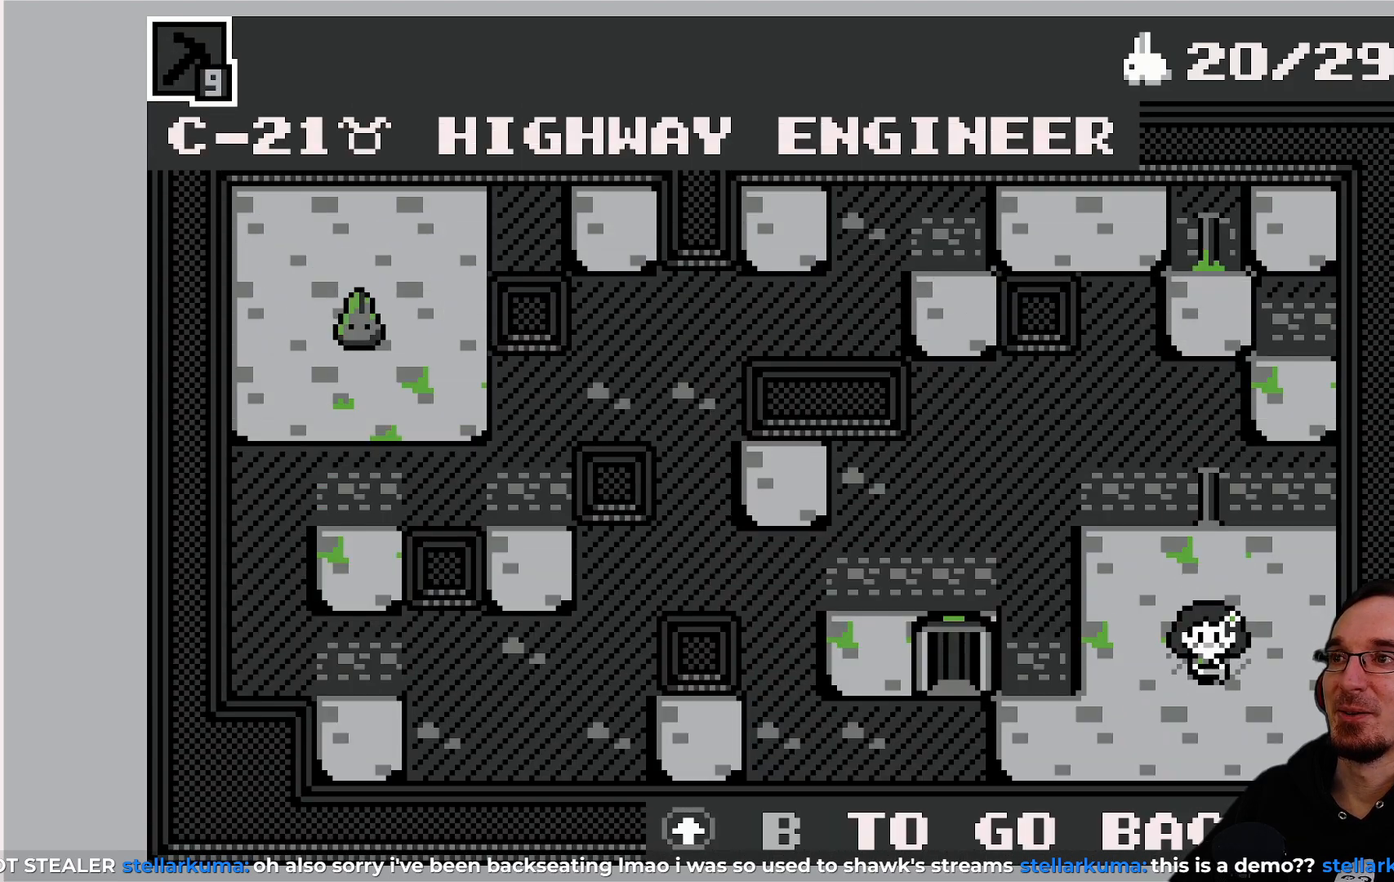
{"buttons": [], "left_stick": "center", "events": []}
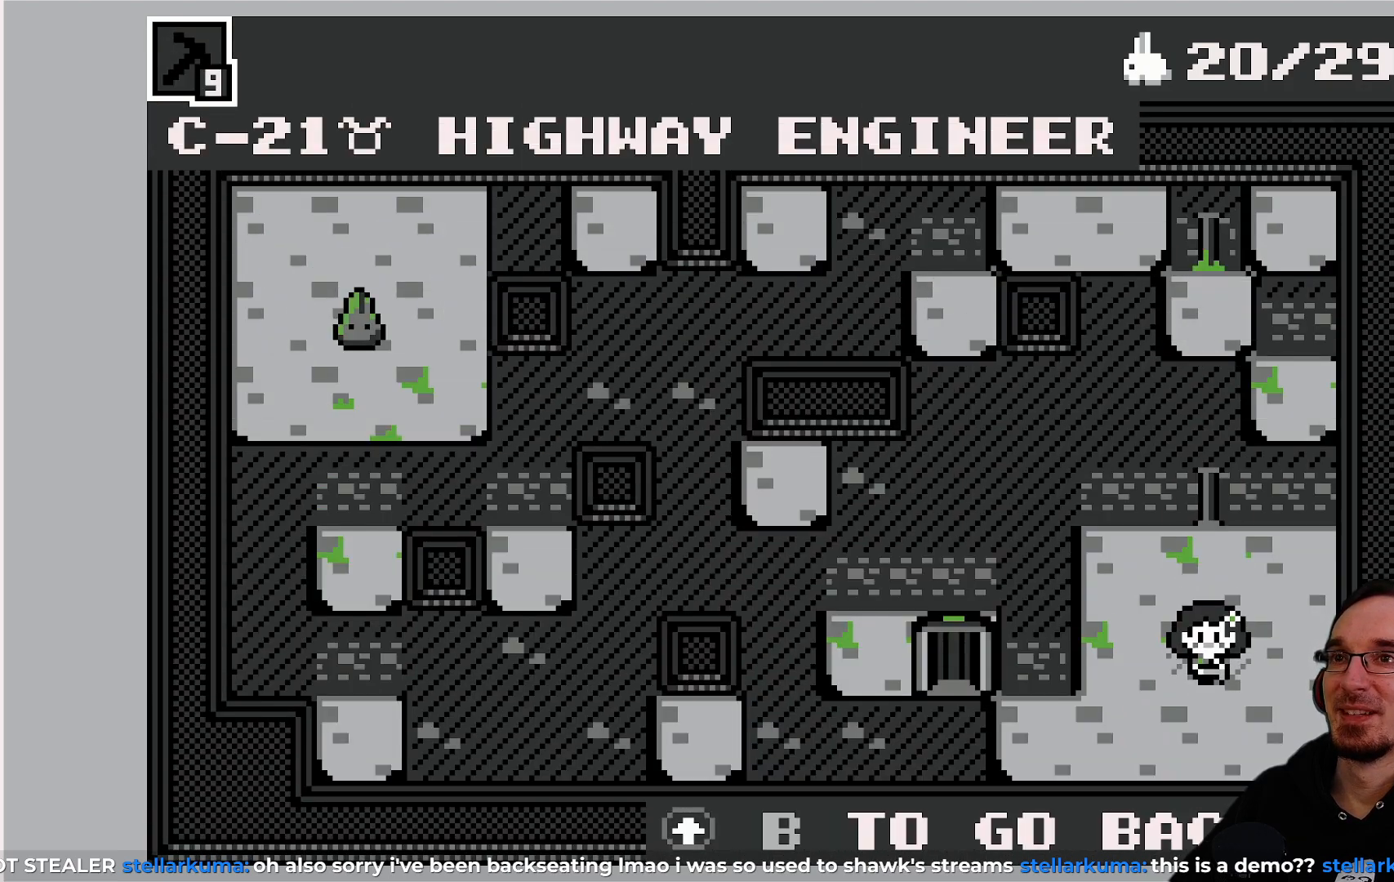
{"buttons": [], "left_stick": "center", "events": []}
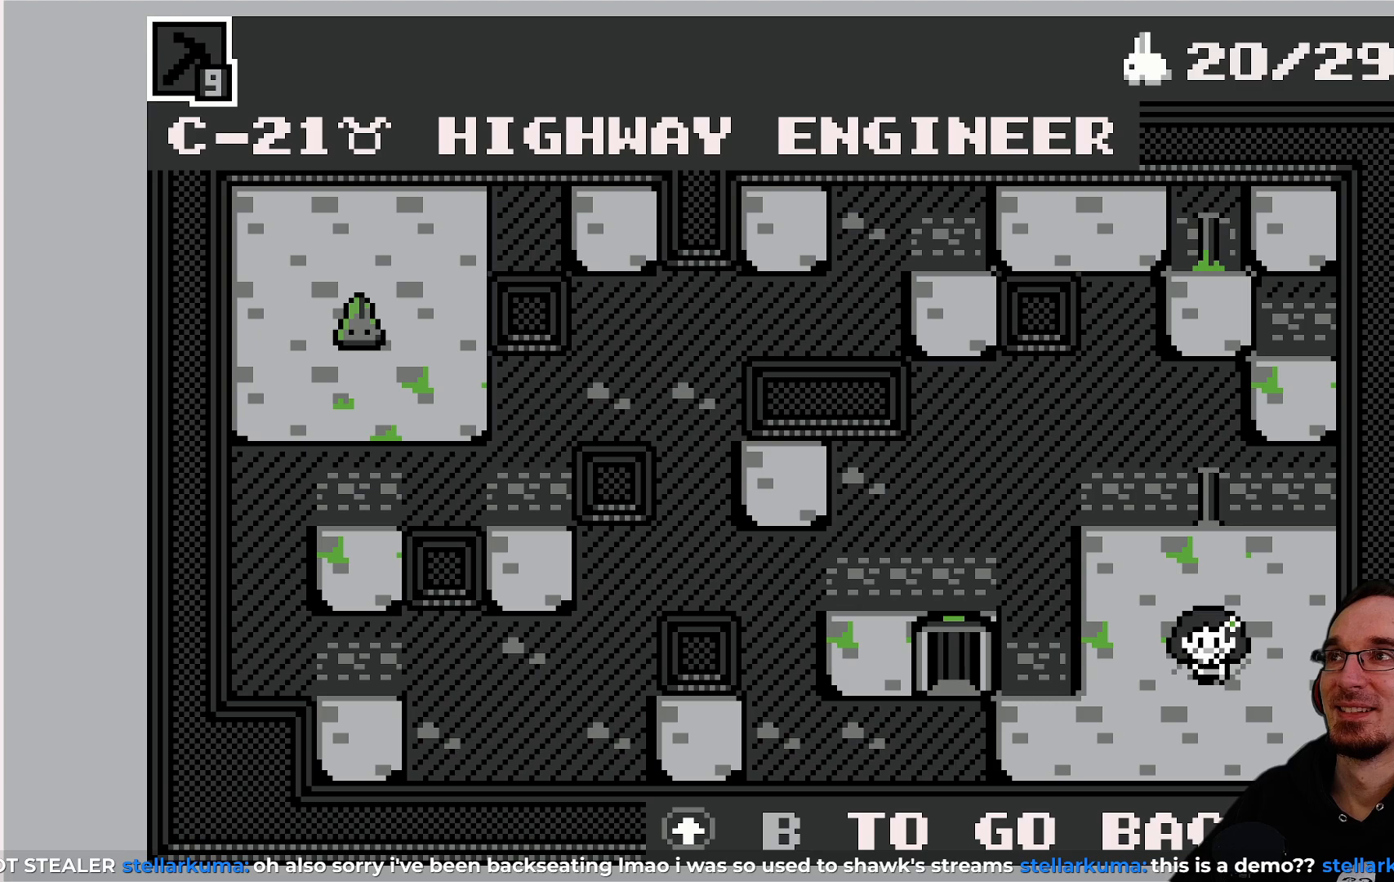
{"buttons": [], "left_stick": "center", "events": []}
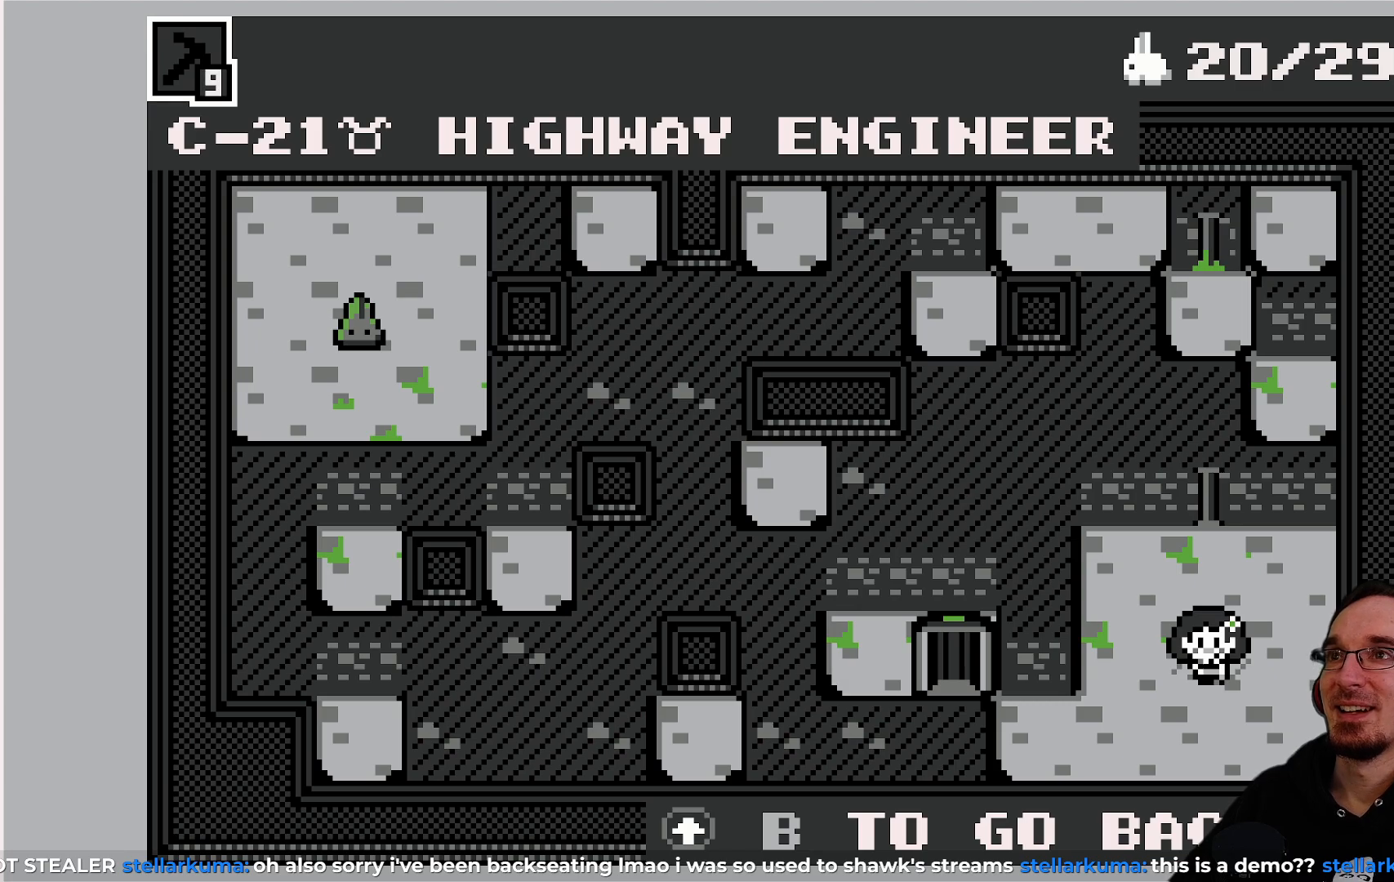
{"buttons": [], "left_stick": "center", "events": []}
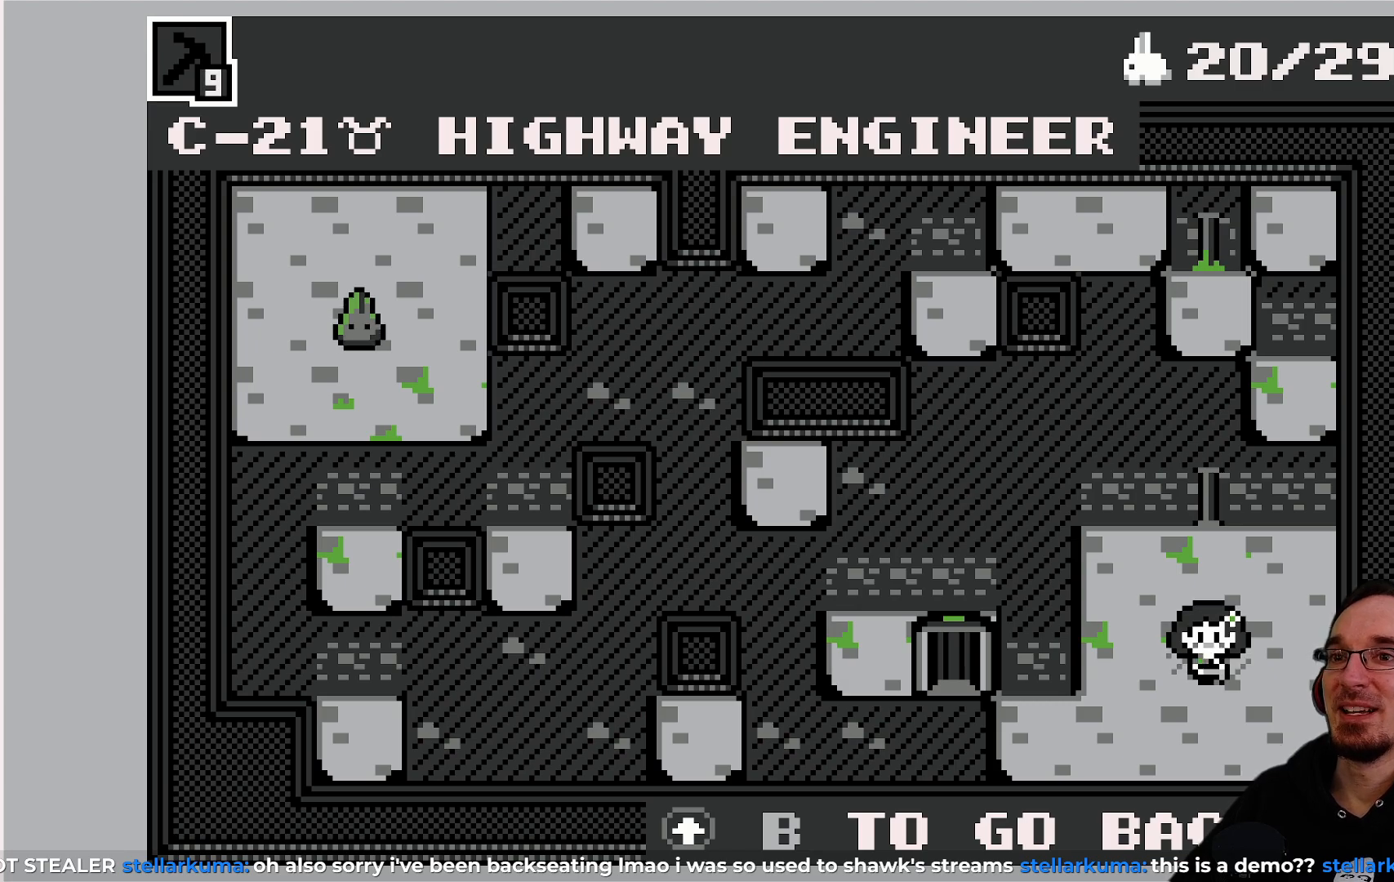
{"buttons": [], "left_stick": "center", "events": []}
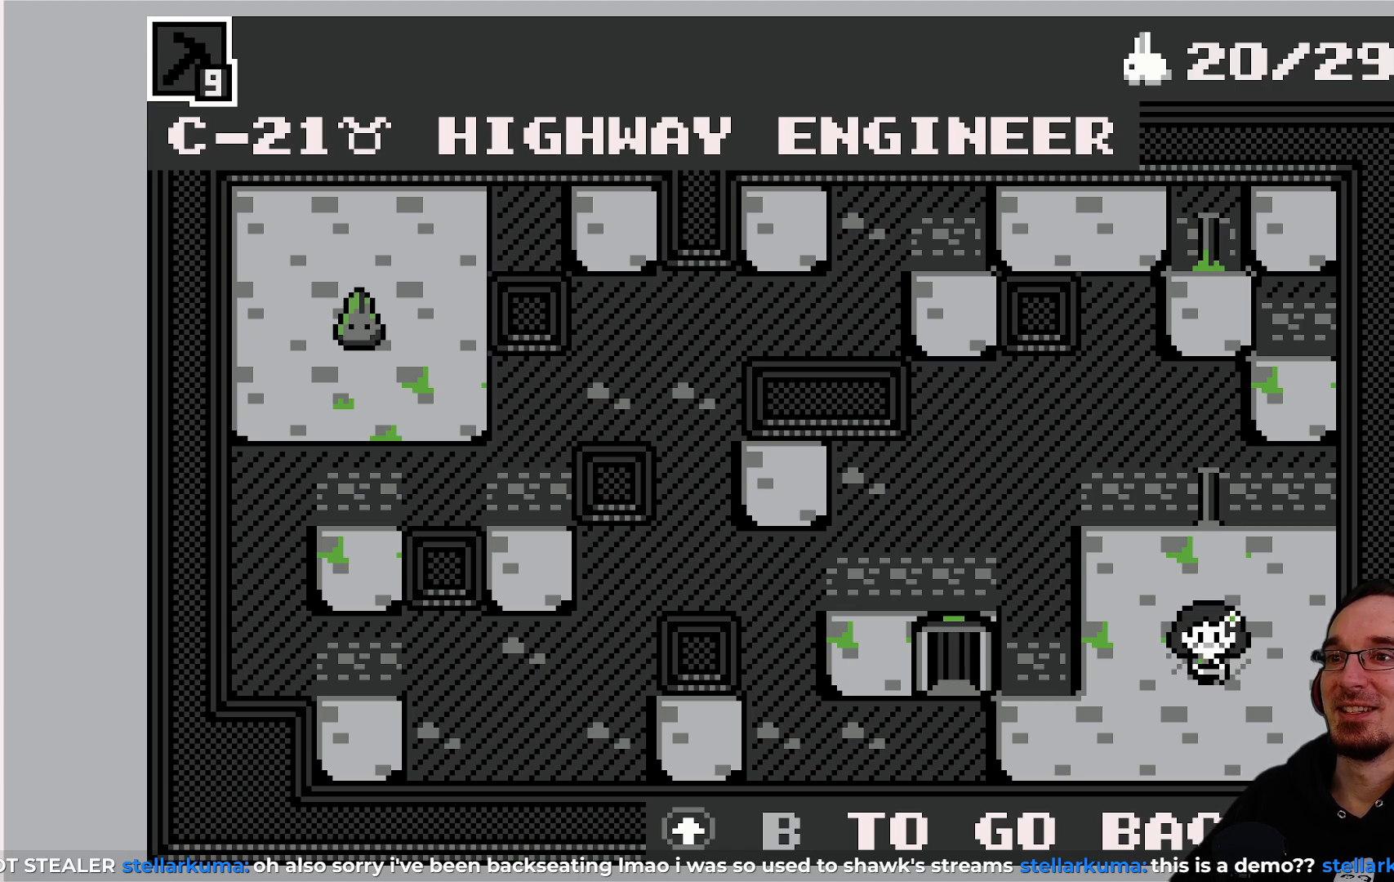
{"buttons": [], "left_stick": "center", "events": []}
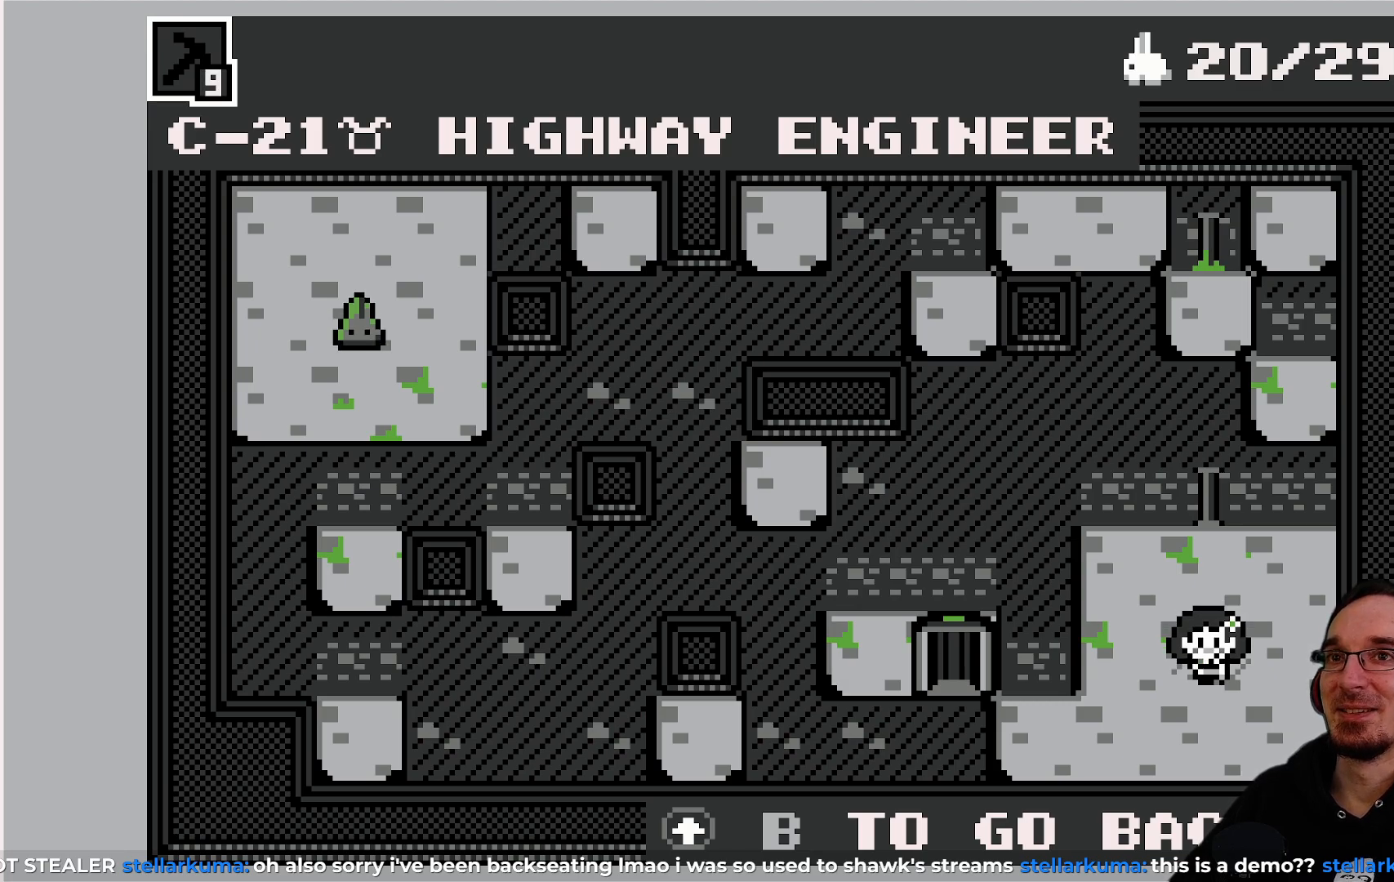
{"buttons": [], "left_stick": "center", "events": []}
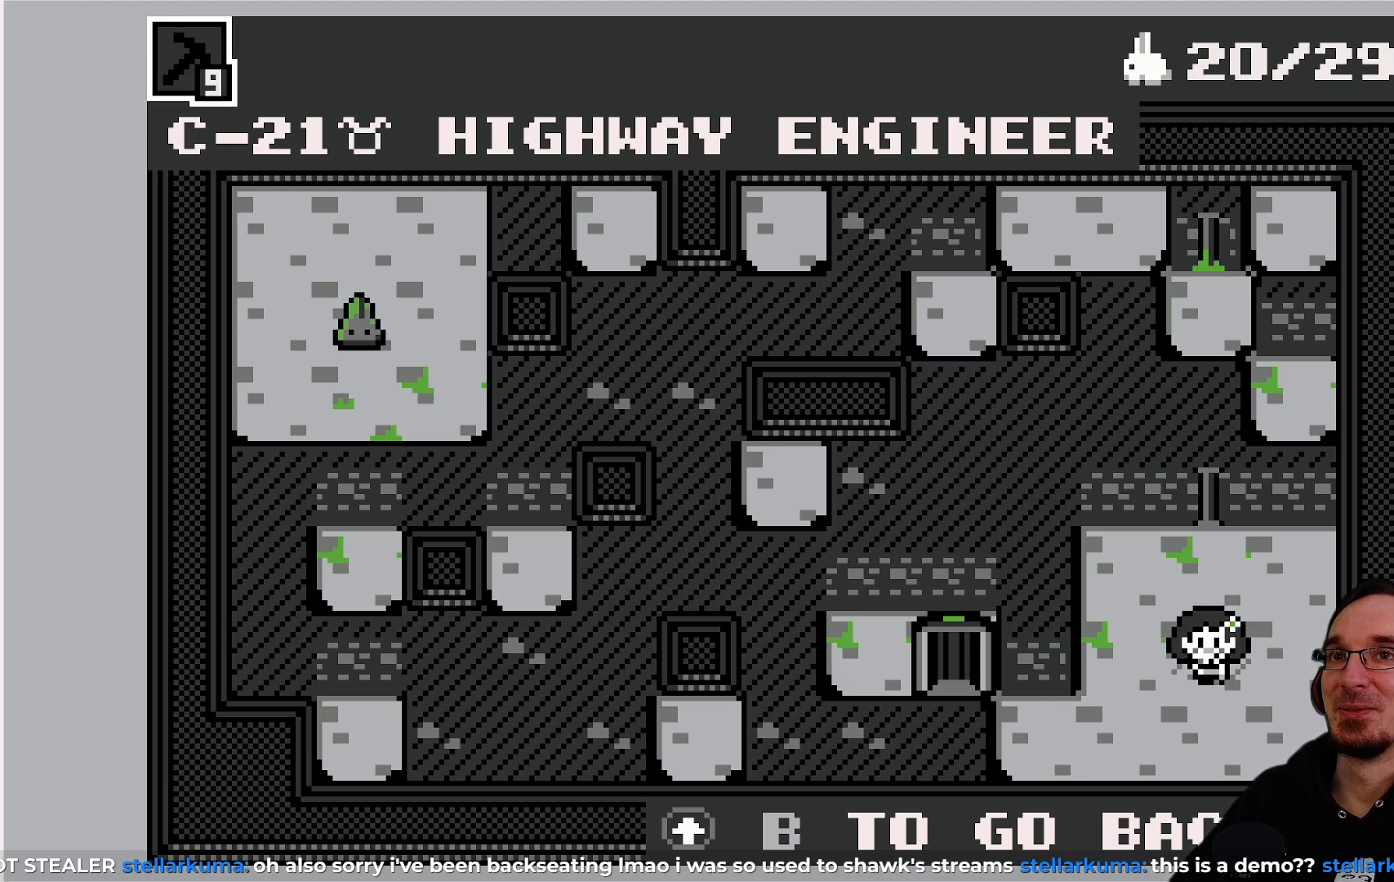
{"buttons": [], "left_stick": "center", "events": []}
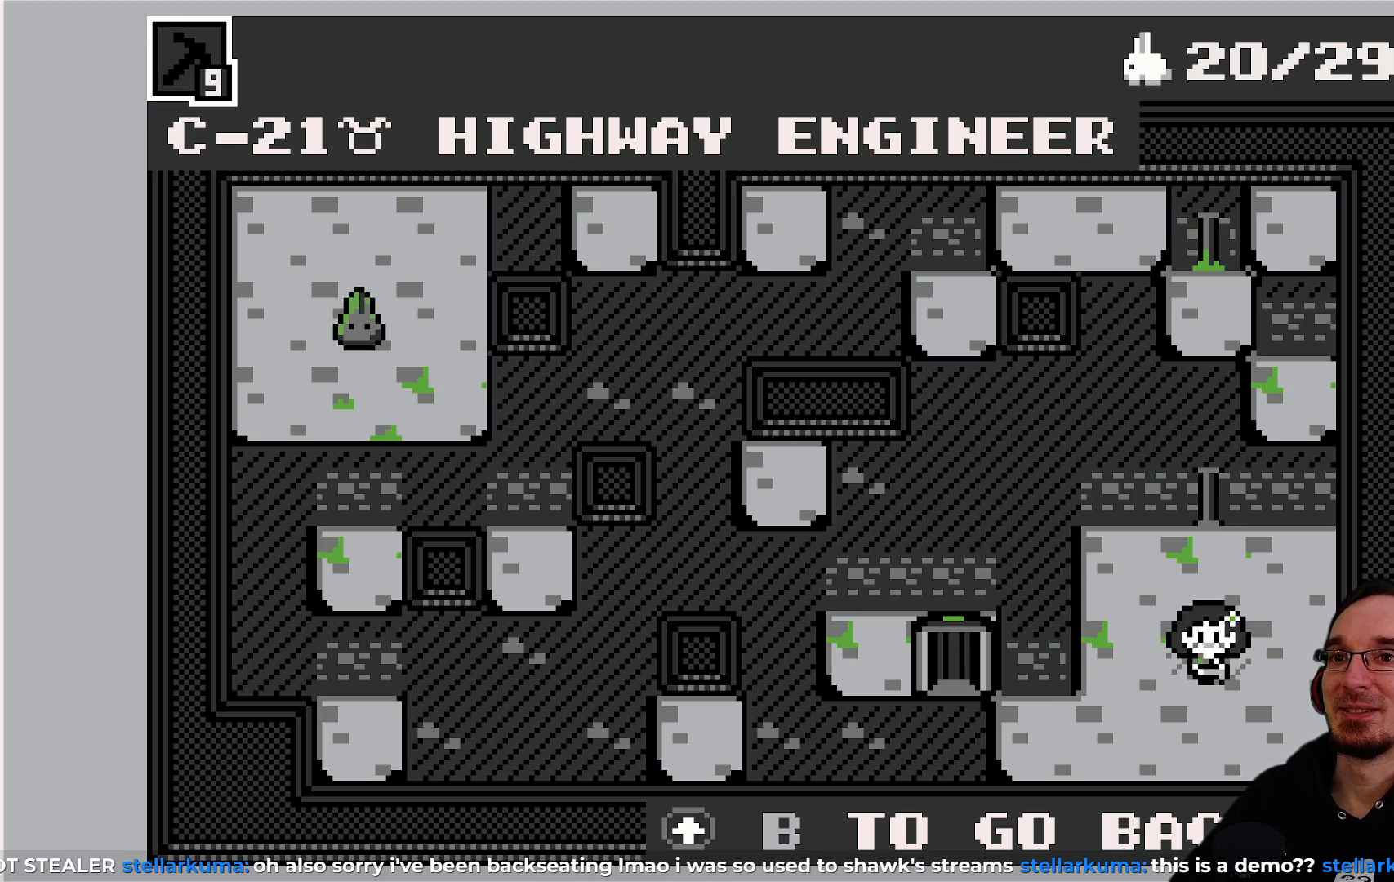
{"buttons": [], "left_stick": "center", "events": [[183, "DPAD_UP", "down"], [350, "DPAD_UP", "up"]]}
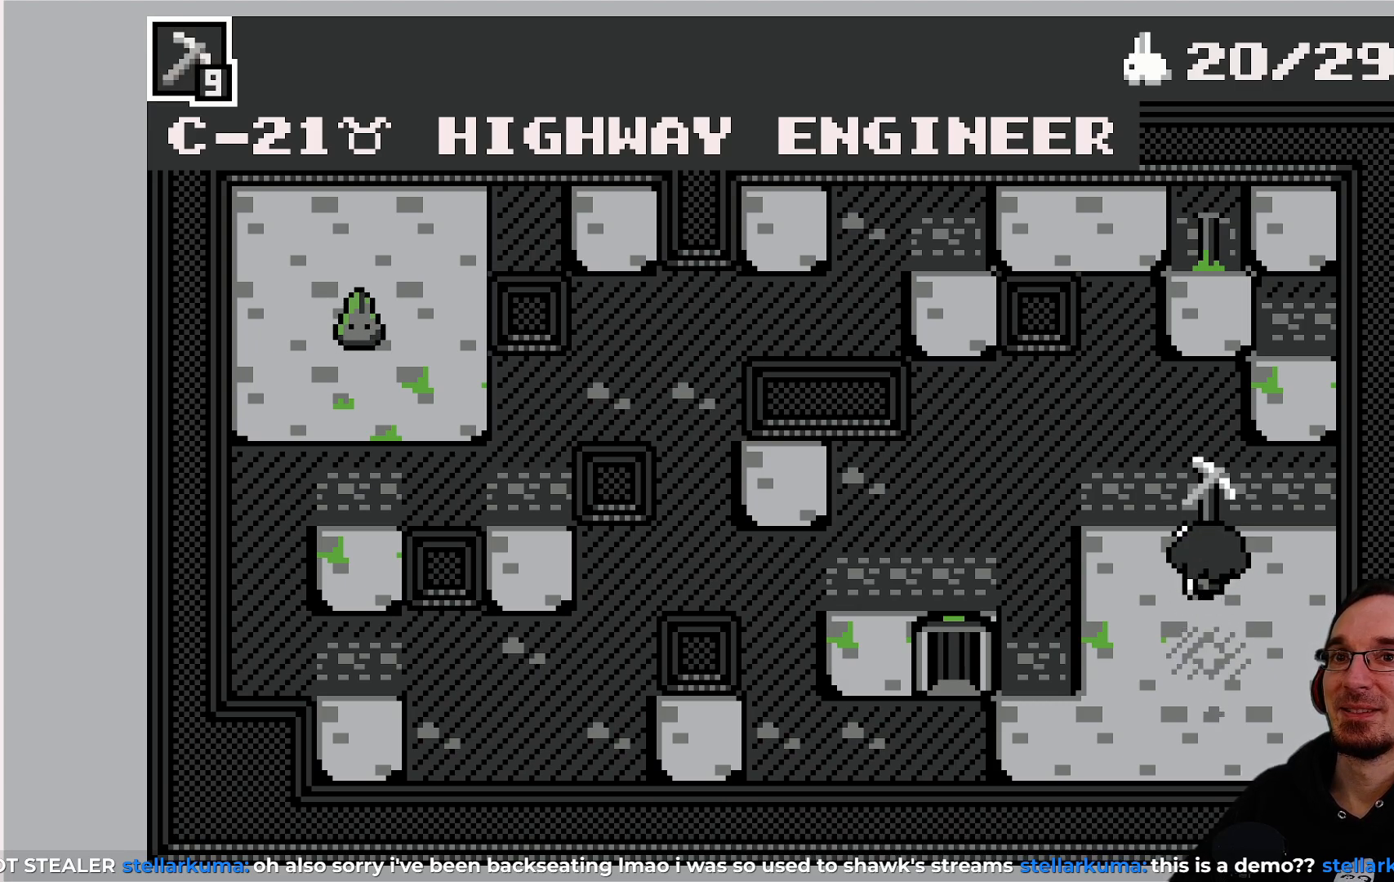
{"buttons": [], "left_stick": "center", "events": [[67, "DPAD_LEFT", "down"], [300, "DPAD_LEFT", "up"]]}
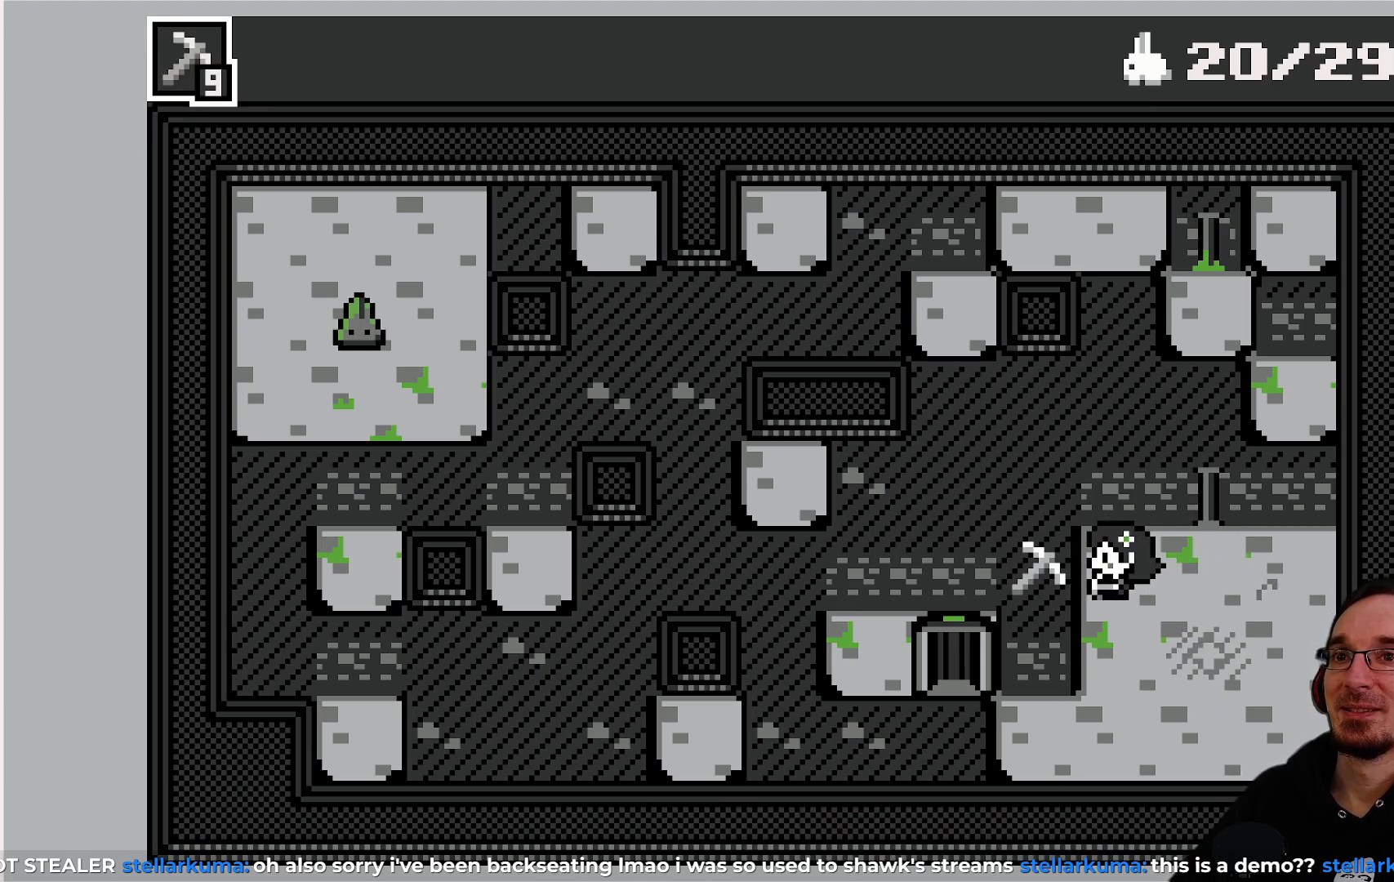
{"buttons": [], "left_stick": "center", "events": []}
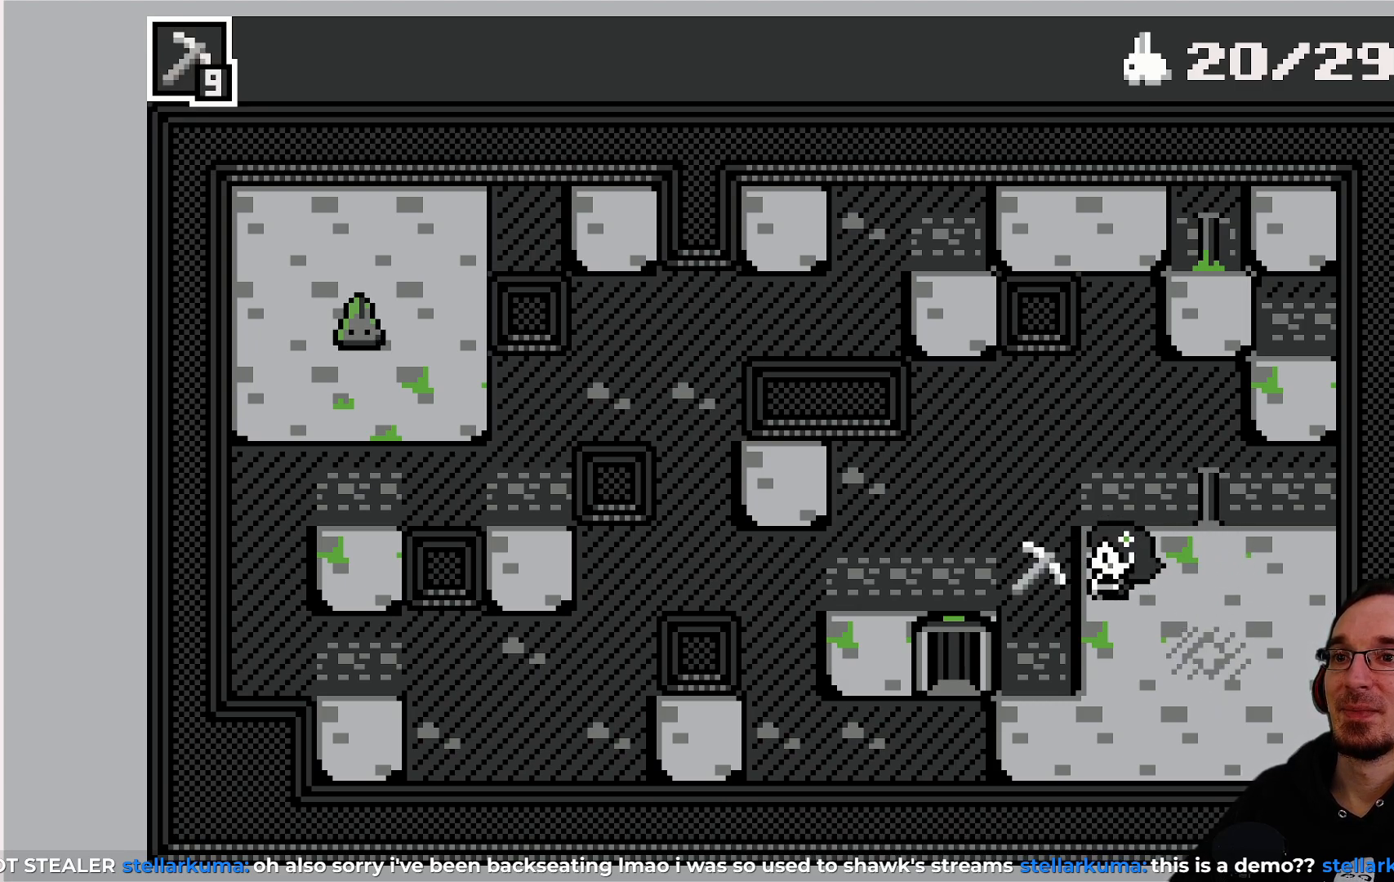
{"buttons": [], "left_stick": "center", "events": []}